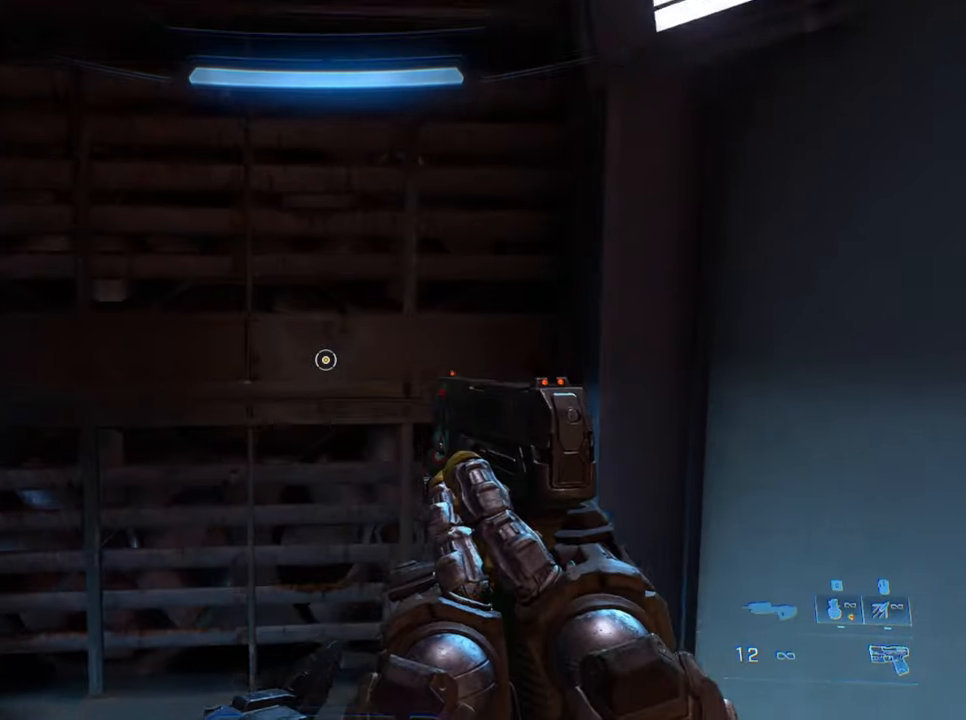
Gameplay with keyboard; each line is a JSON object with the keys held at the frame after it. "events" lists presses ("down") and releases ("up") of "a", "crouch", "d", "equipment", "jump", "s", "sprint" and "w" between this image and that frame as [ms after this image, input, new state], when the widget could be followed in between. No other keys are recorded. Mouse input is not recorded. Key names are as the overlay labels them; some are game actions (e.g. jump) rather than physical keys.
{"keys": [], "events": []}
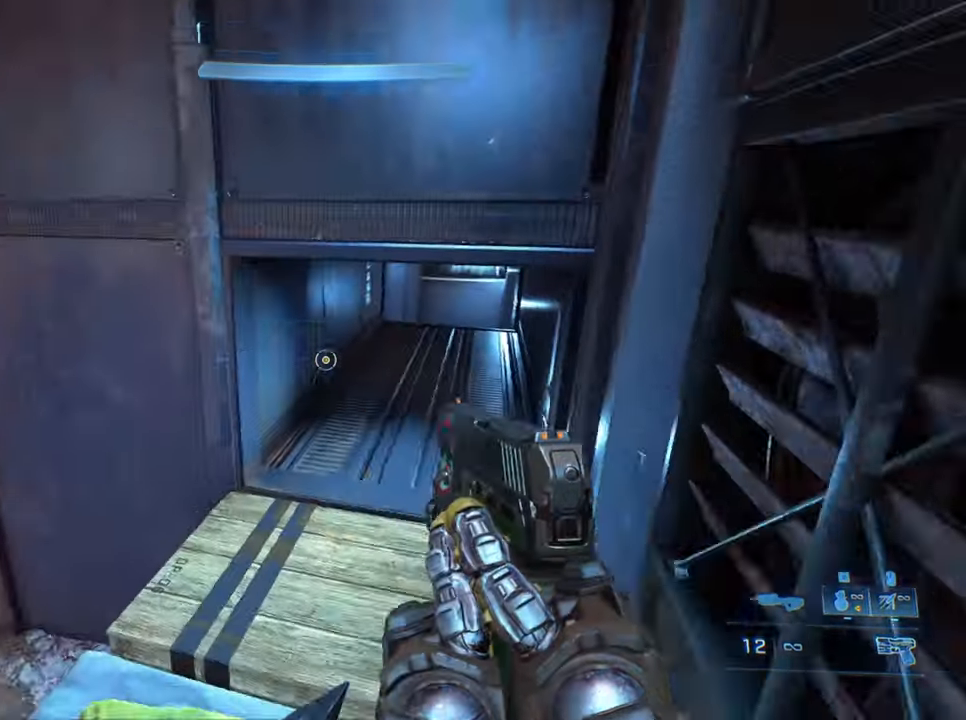
{"keys": [], "events": []}
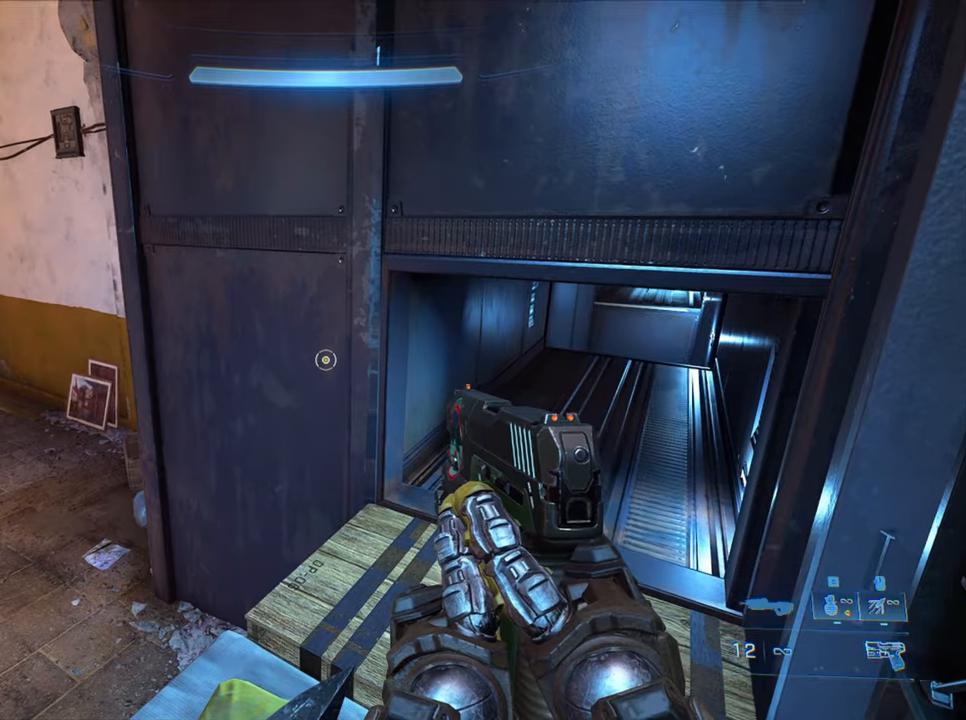
{"keys": [], "events": []}
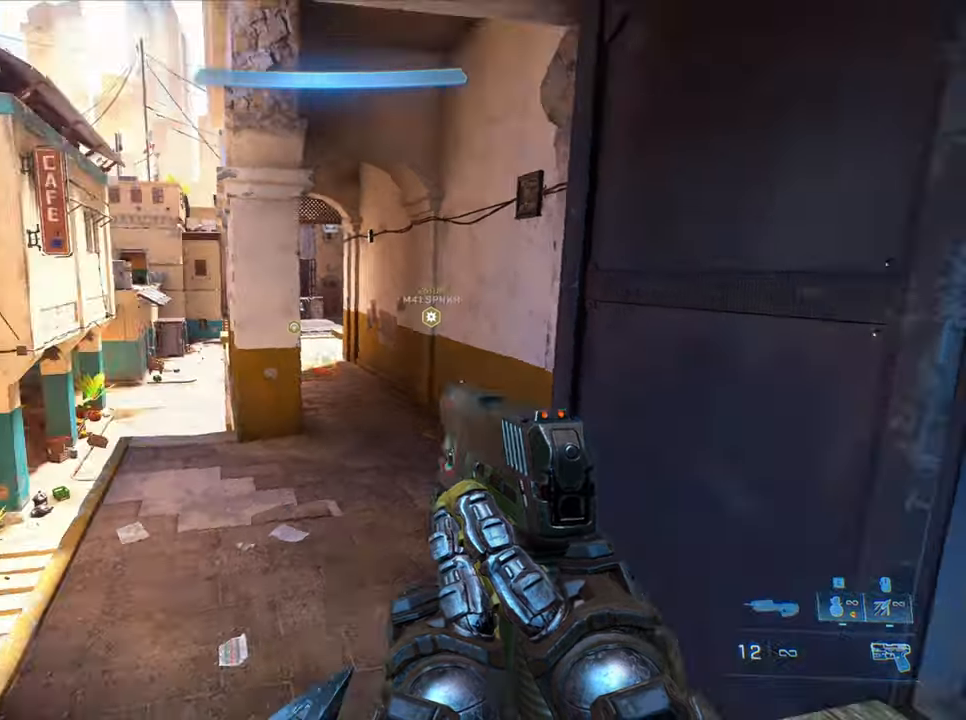
{"keys": ["d"], "events": [[83, "d", "down"], [216, "d", "up"], [450, "d", "down"]]}
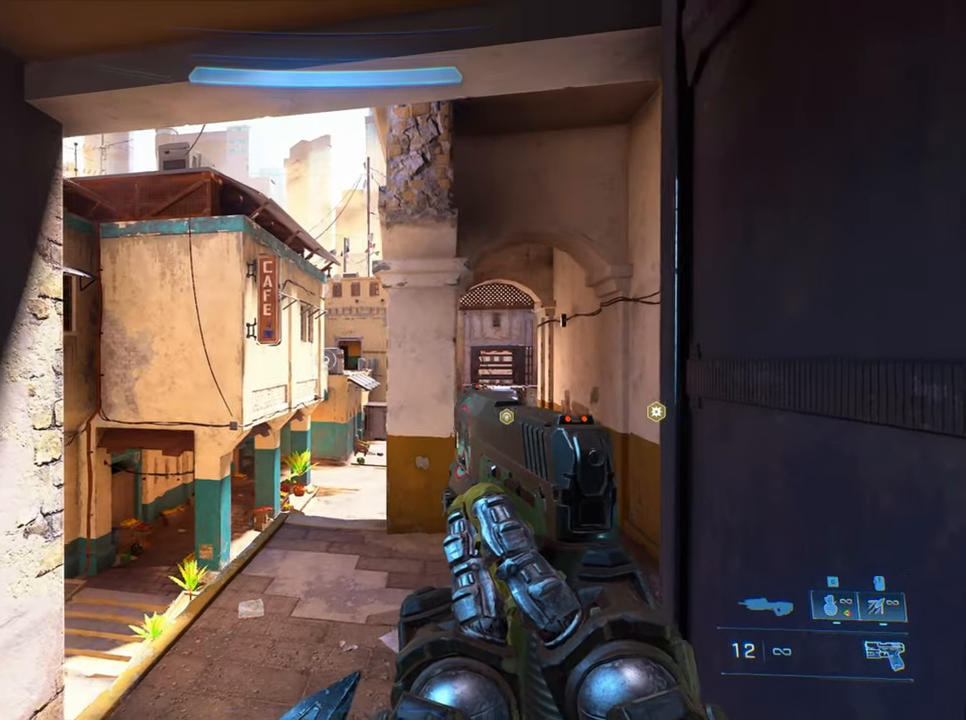
{"keys": [], "events": [[100, "d", "up"]]}
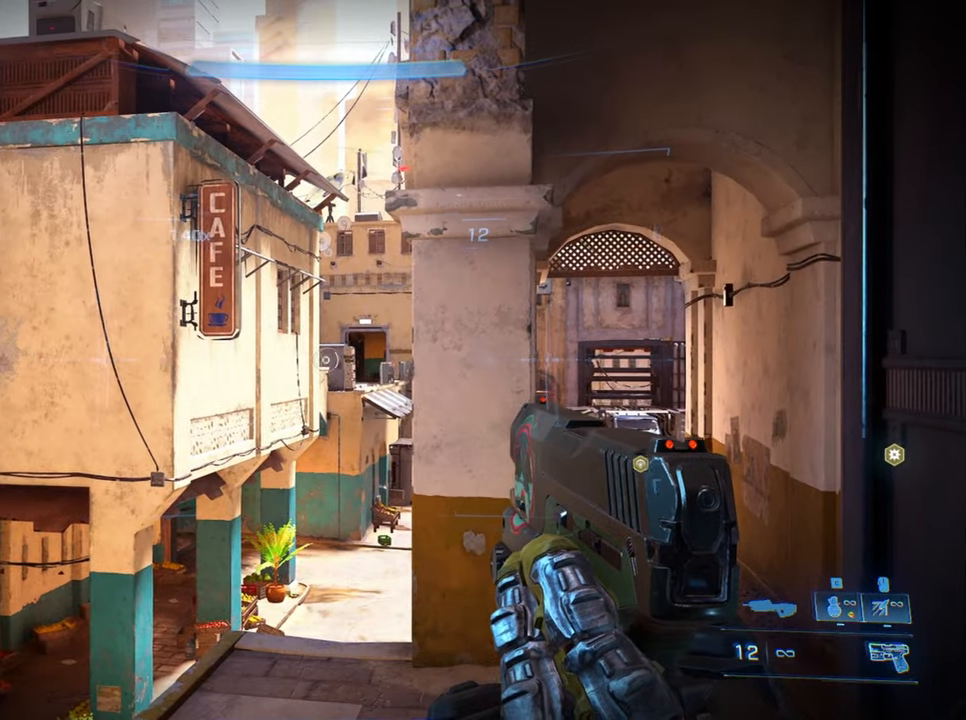
{"keys": ["a"], "events": [[300, "a", "down"]]}
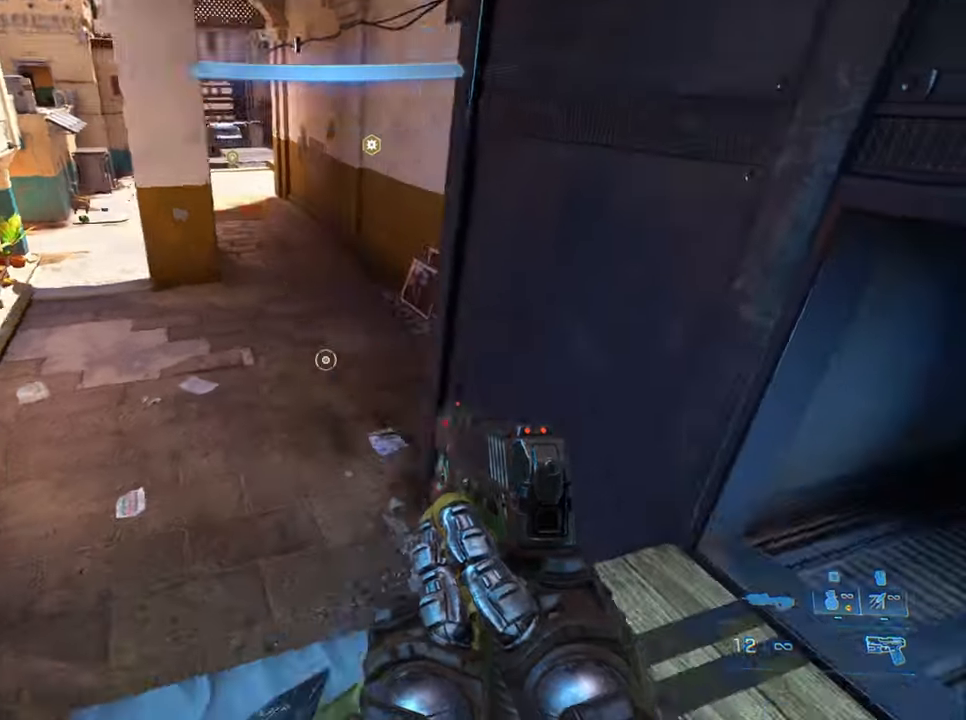
{"keys": [], "events": [[133, "a", "up"]]}
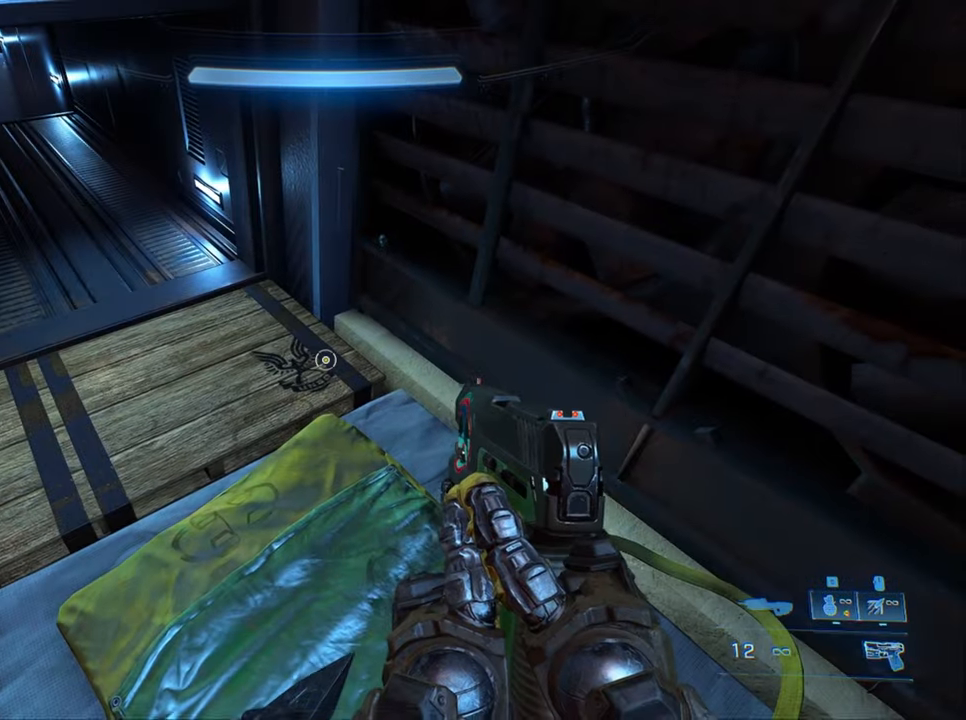
{"keys": [], "events": []}
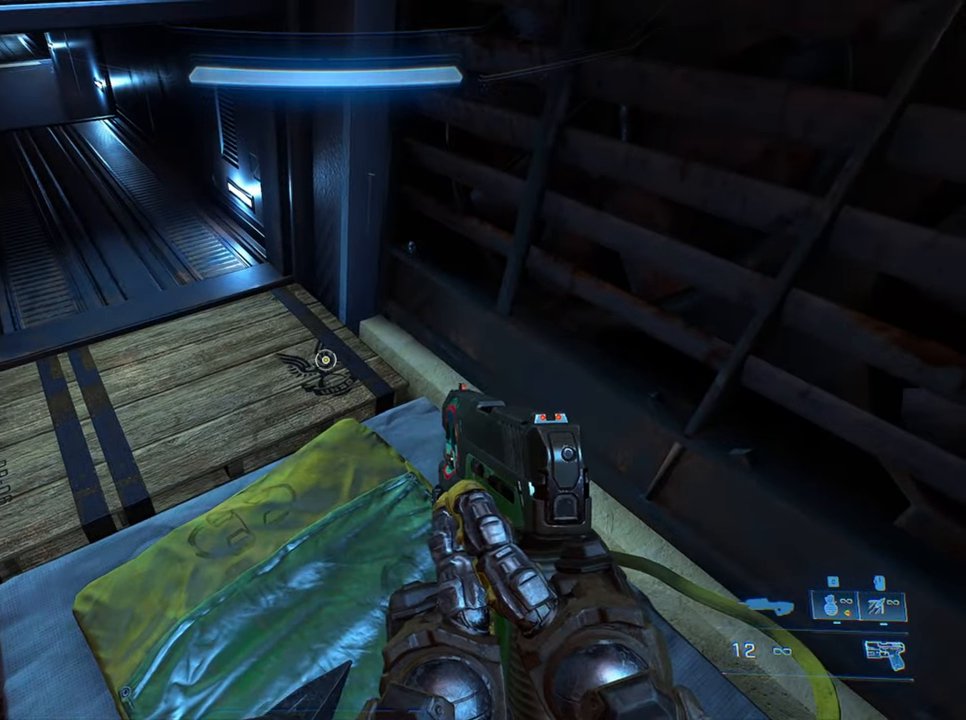
{"keys": [], "events": [[150, "d", "down"], [483, "d", "up"]]}
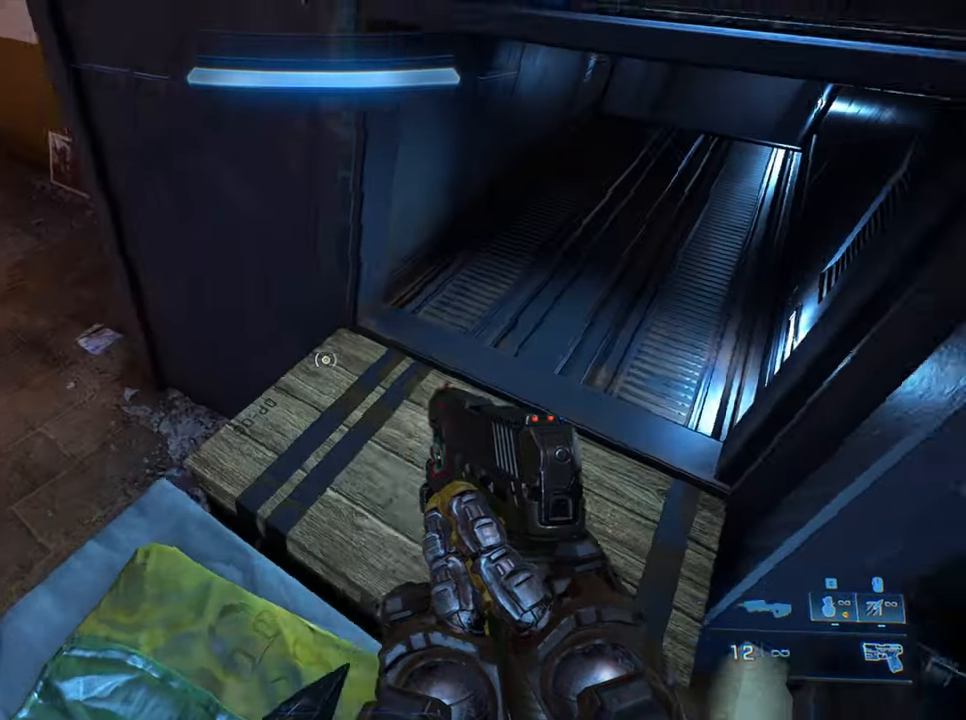
{"keys": [], "events": []}
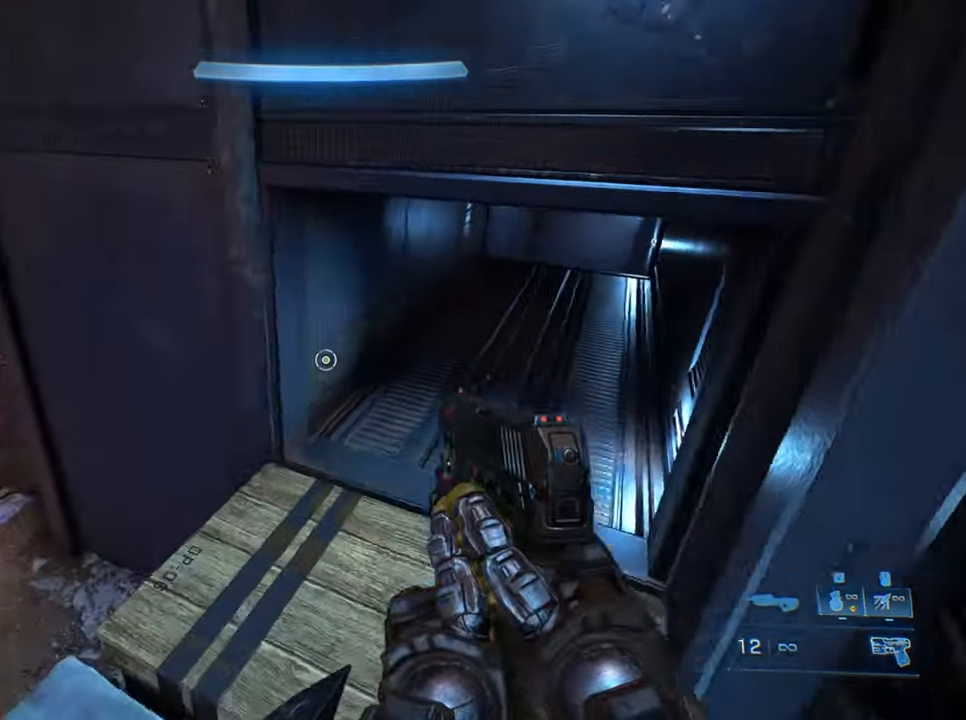
{"keys": [], "events": []}
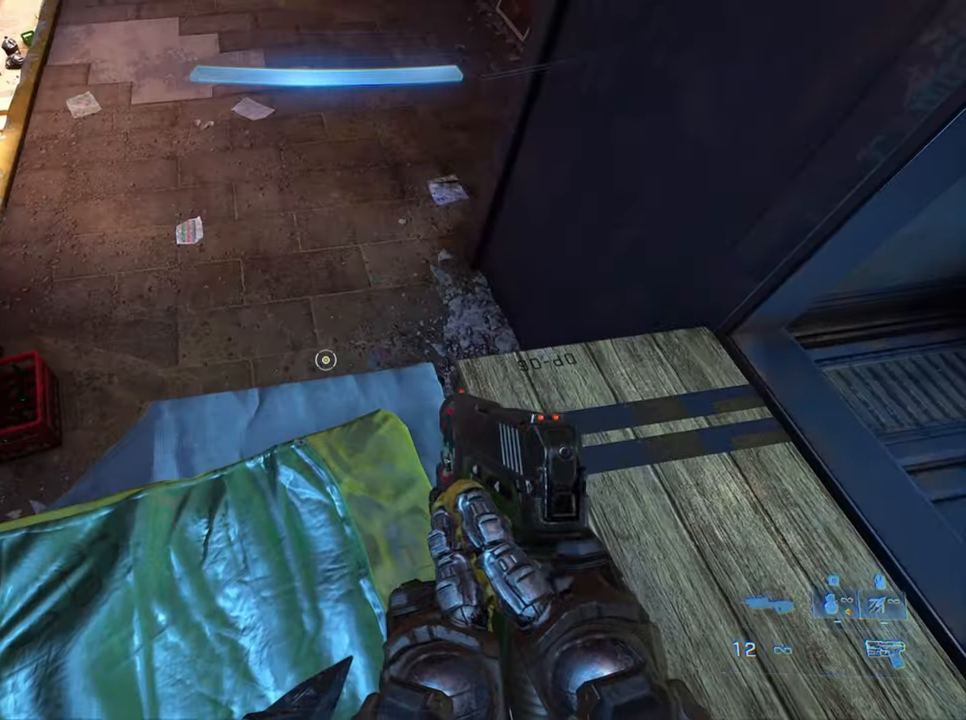
{"keys": [], "events": []}
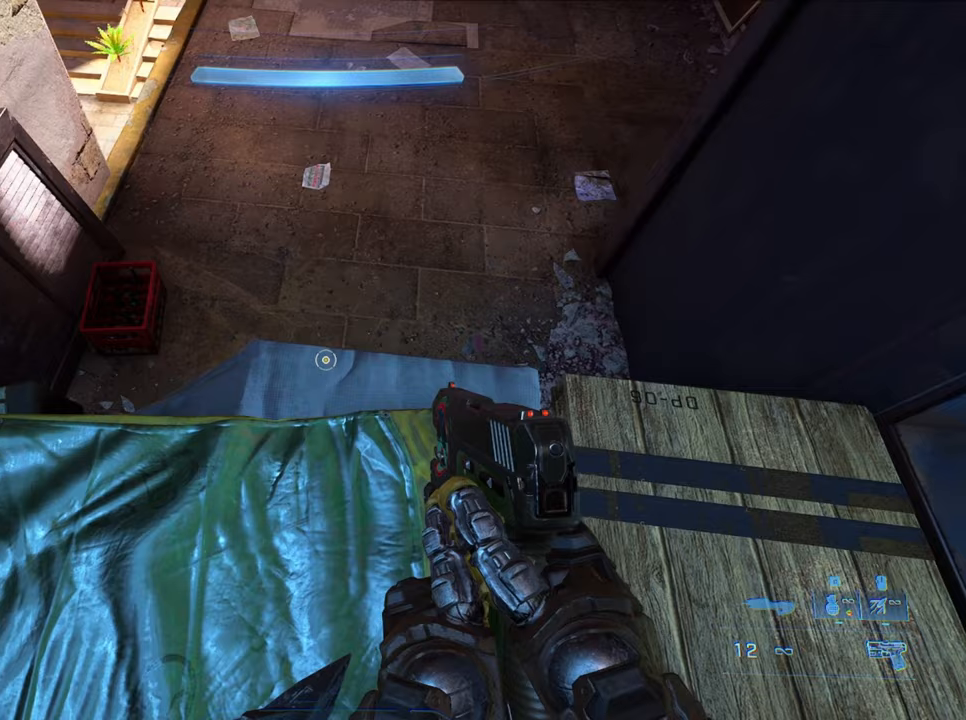
{"keys": [], "events": [[217, "d", "down"], [367, "d", "up"]]}
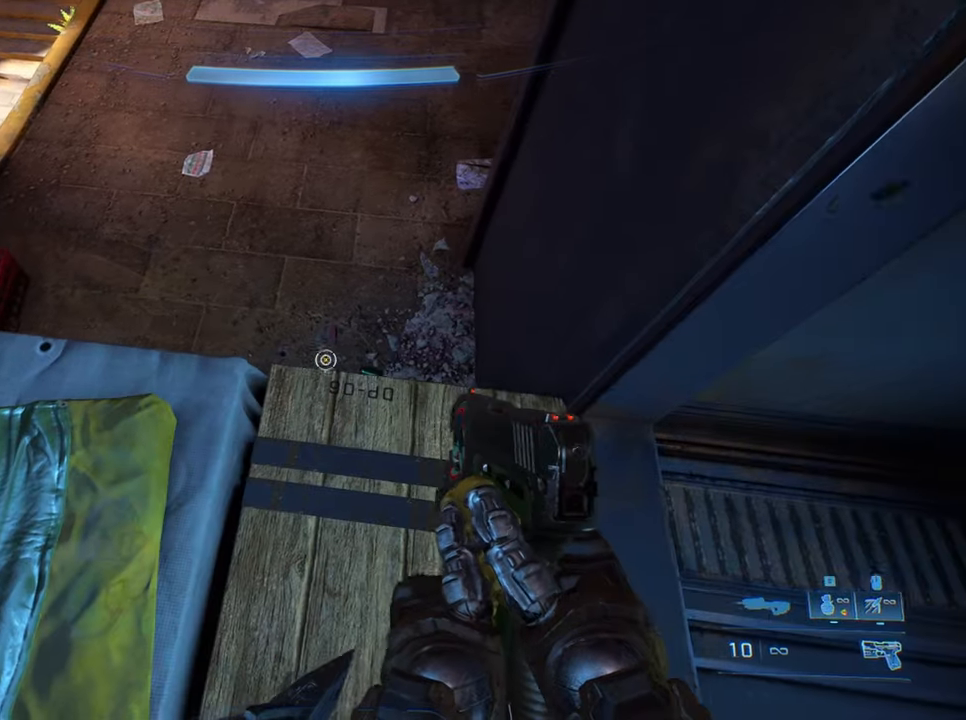
{"keys": [], "events": [[283, "a", "down"], [383, "a", "up"]]}
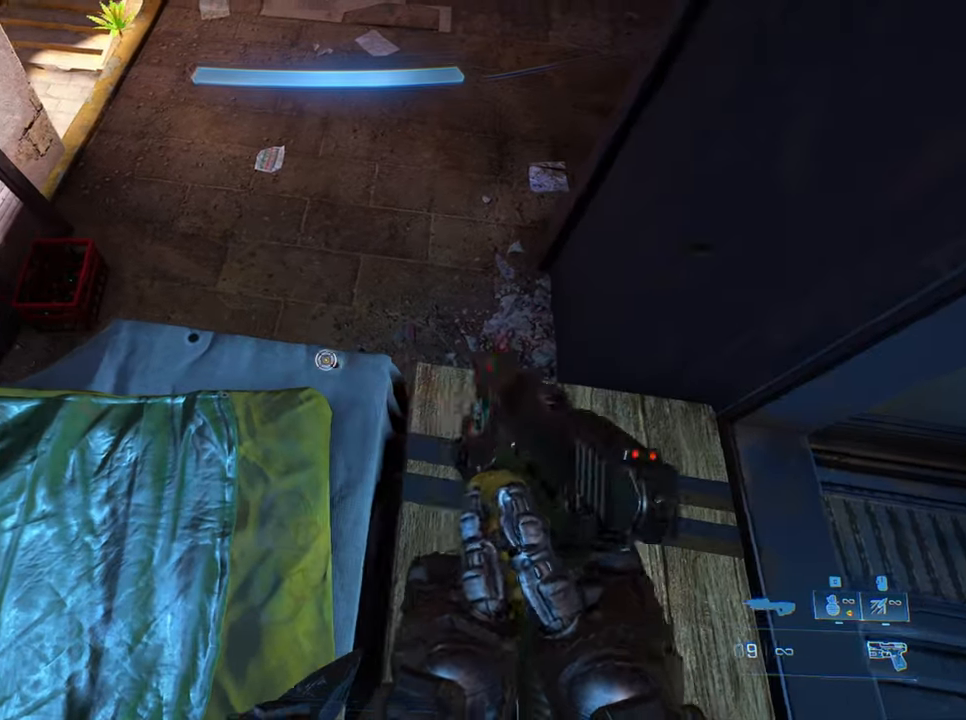
{"keys": [], "events": [[67, "a", "down"], [167, "a", "up"]]}
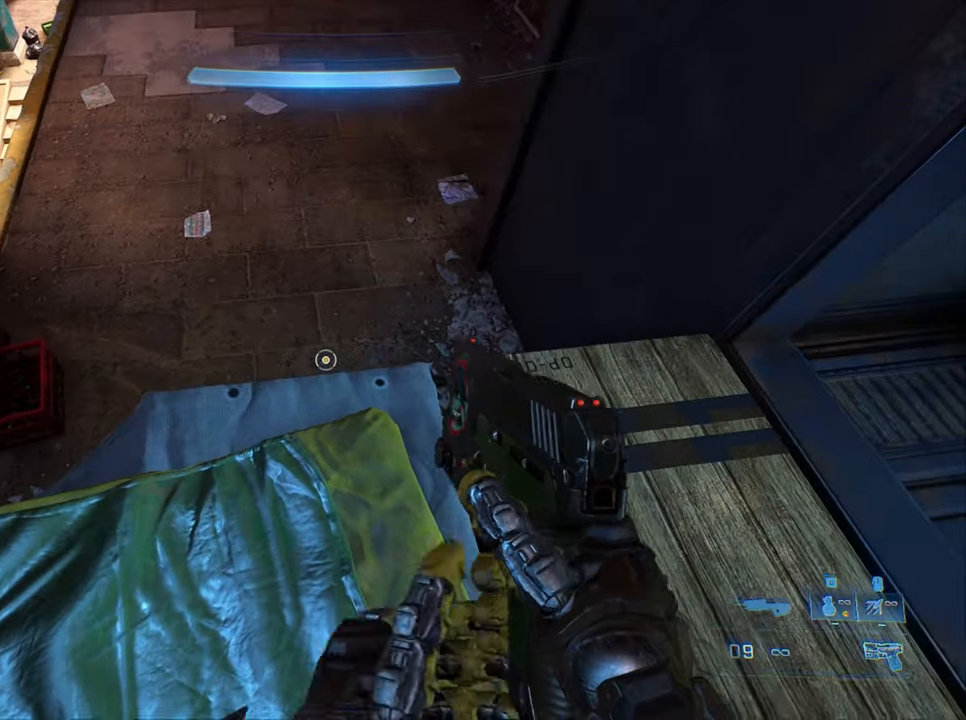
{"keys": ["s"], "events": [[367, "s", "down"]]}
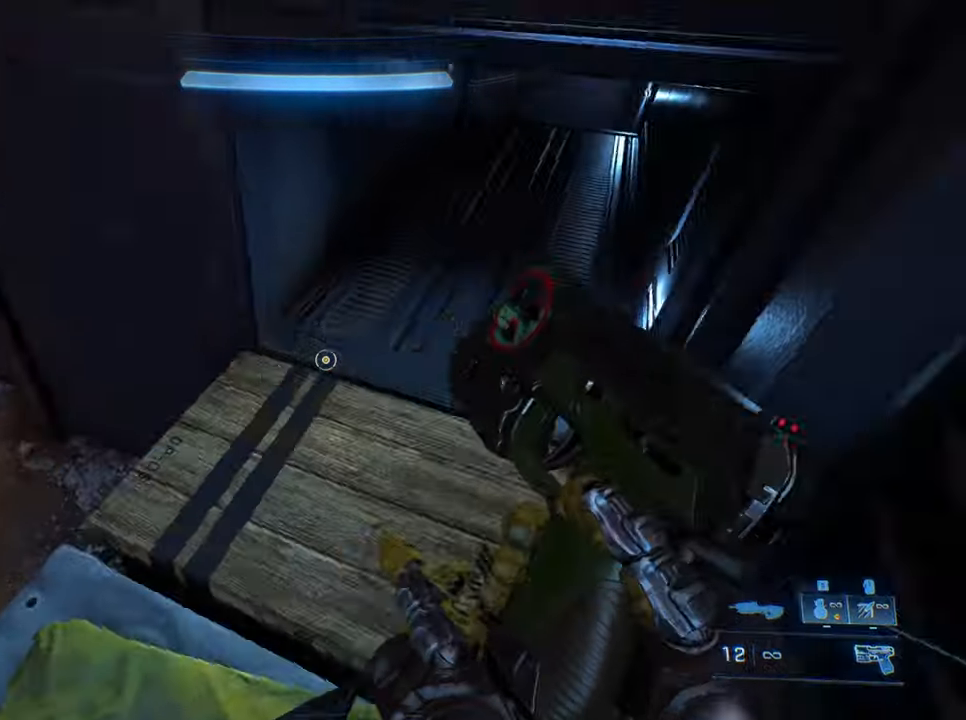
{"keys": [], "events": [[183, "s", "up"], [333, "d", "down"], [467, "d", "up"]]}
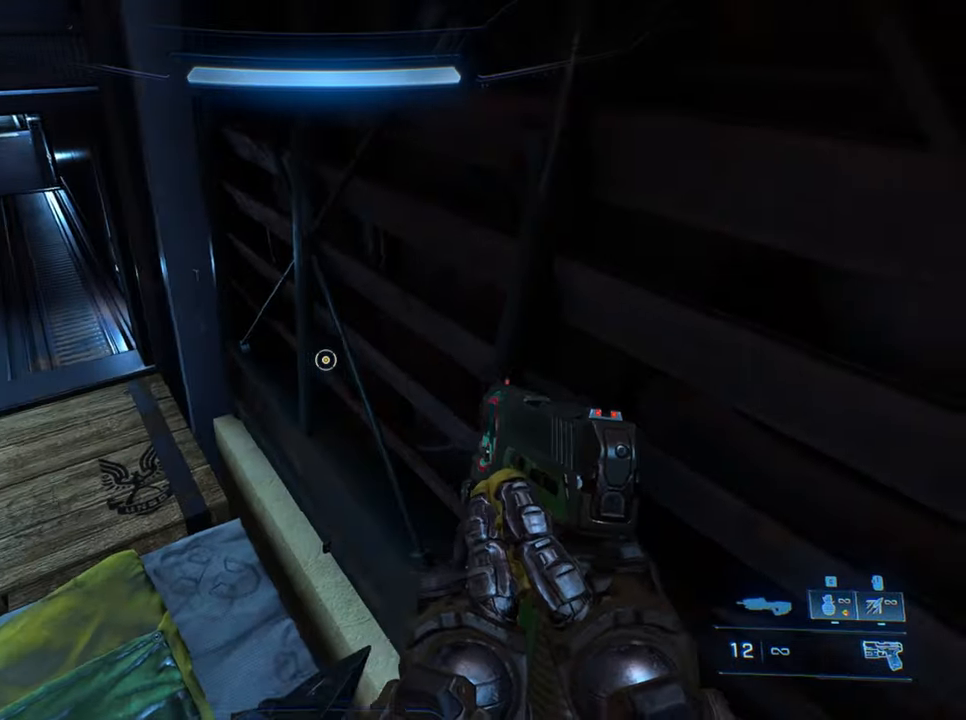
{"keys": [], "events": []}
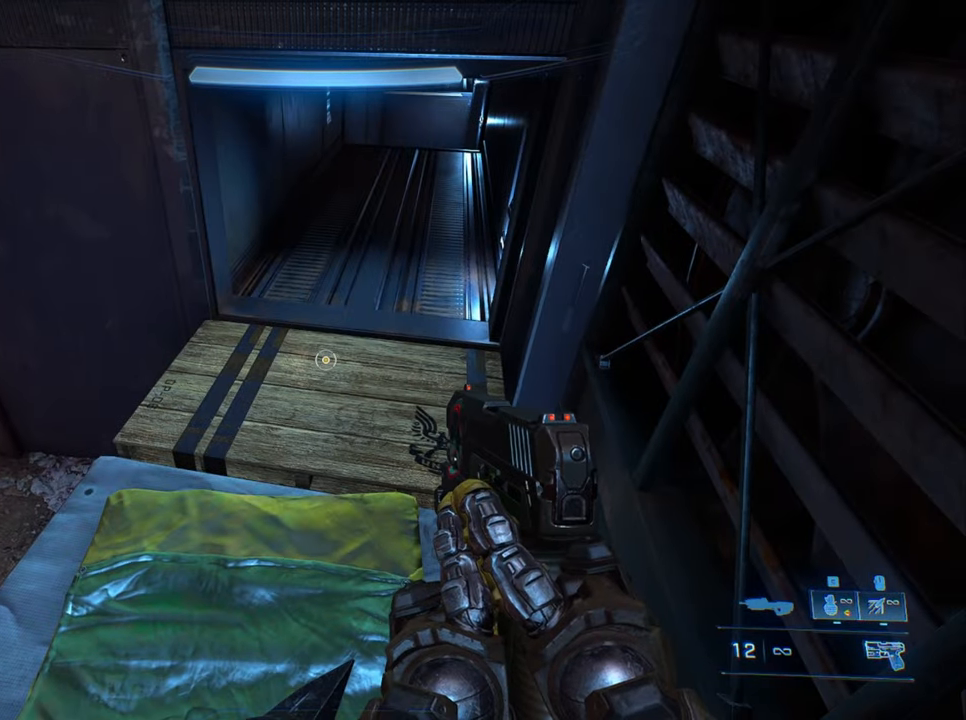
{"keys": [], "events": [[167, "w", "down"], [500, "w", "up"]]}
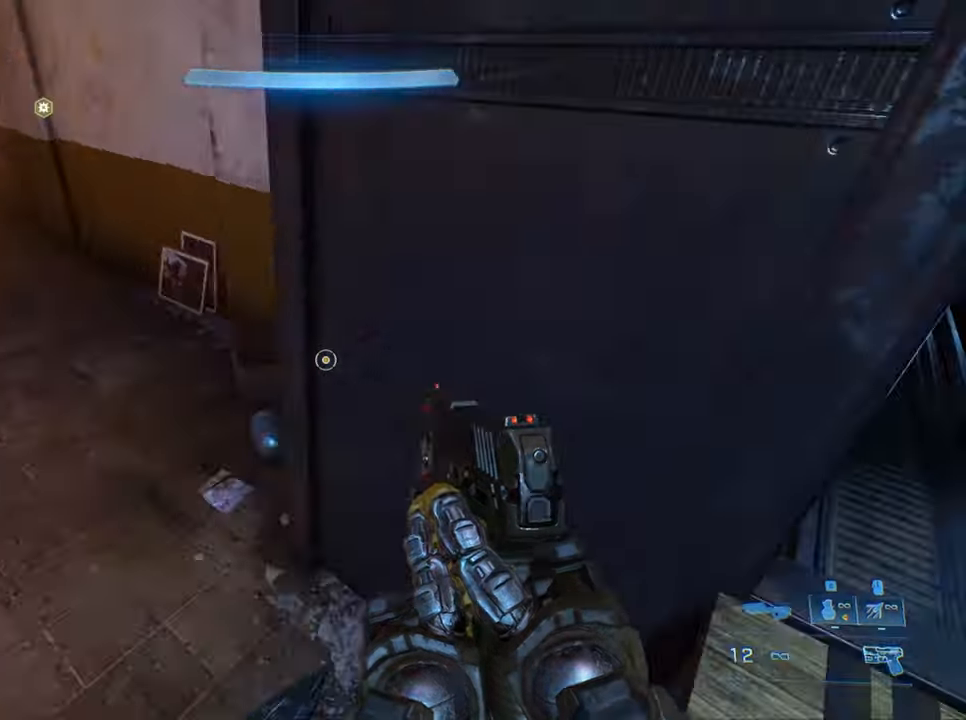
{"keys": ["s"], "events": [[283, "s", "down"]]}
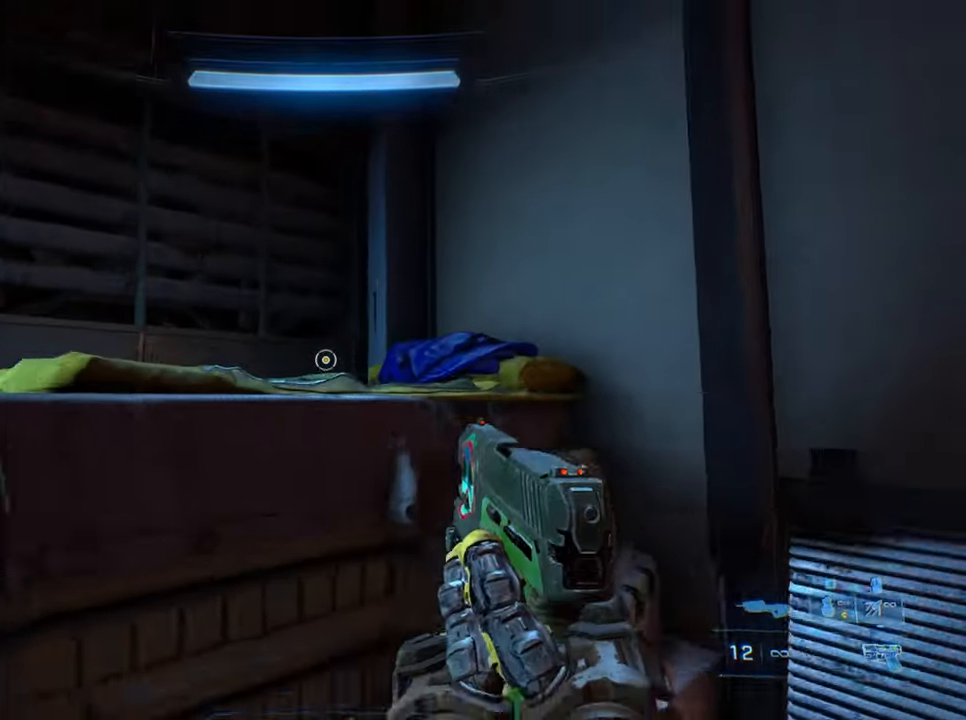
{"keys": [], "events": [[17, "d", "down"], [300, "d", "up"], [300, "s", "up"]]}
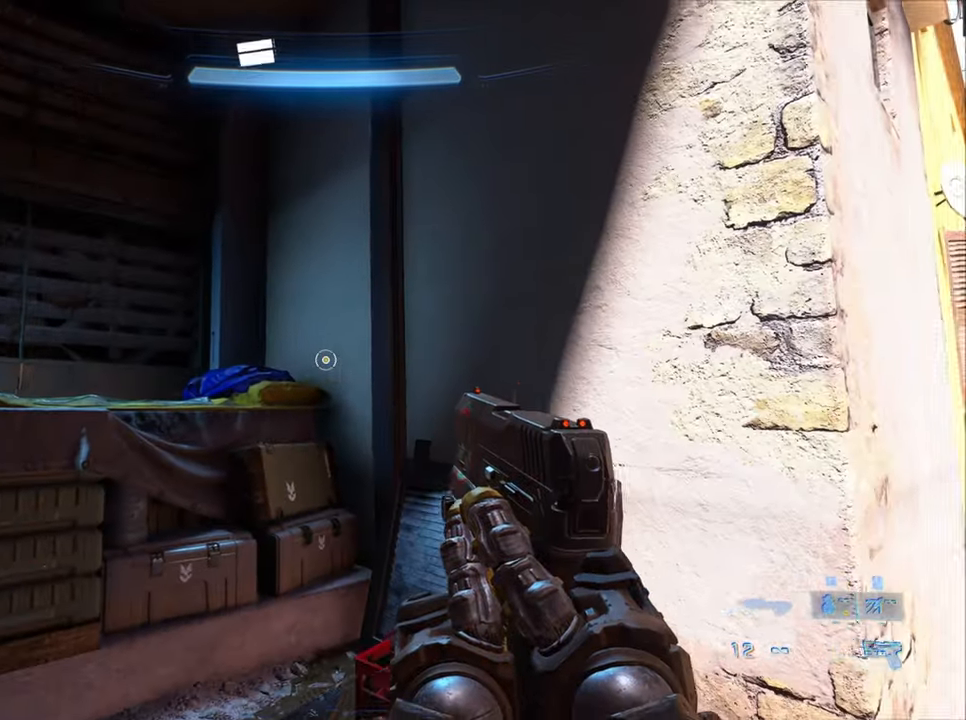
{"keys": [], "events": [[317, "a", "down"], [500, "a", "up"]]}
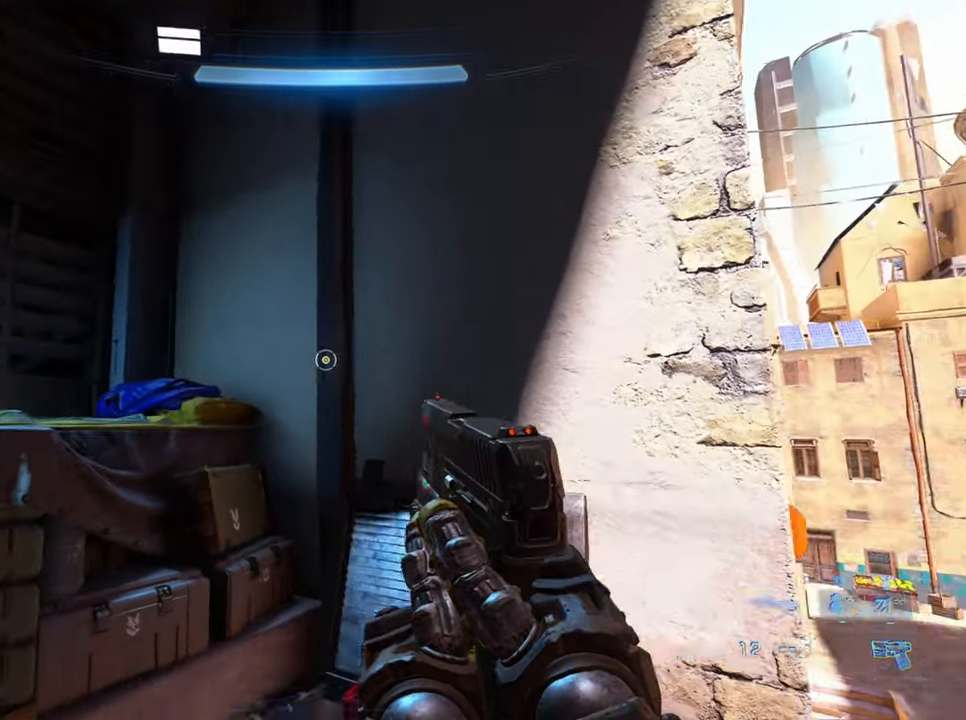
{"keys": ["a"], "events": [[234, "w", "down"], [334, "jump", "down"], [384, "a", "down"], [384, "w", "up"], [417, "jump", "up"]]}
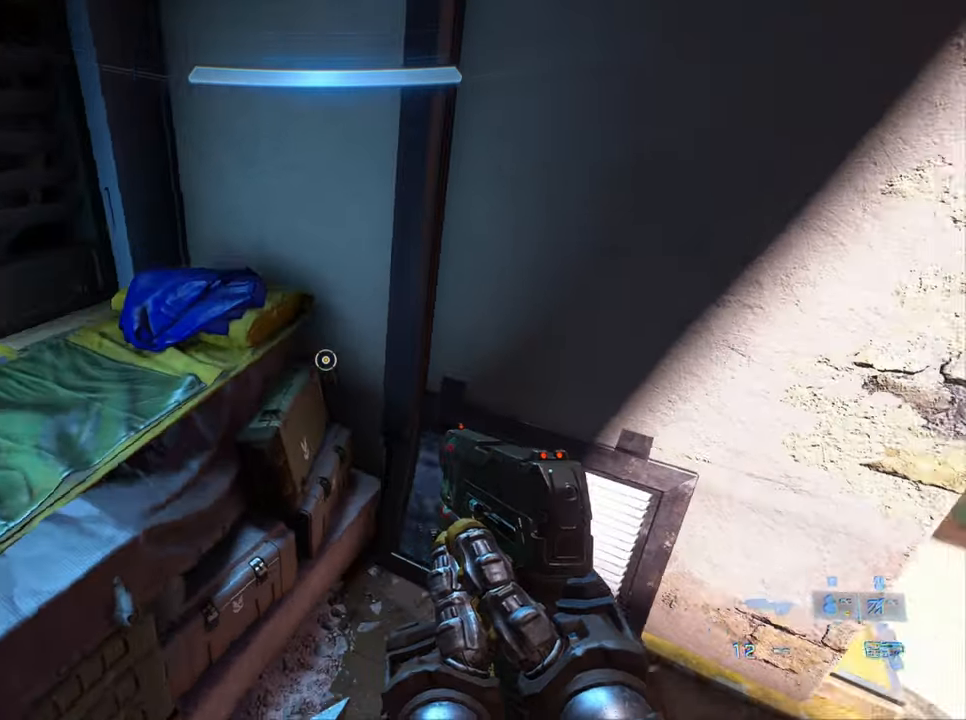
{"keys": ["s"], "events": [[67, "s", "down"], [150, "a", "up"]]}
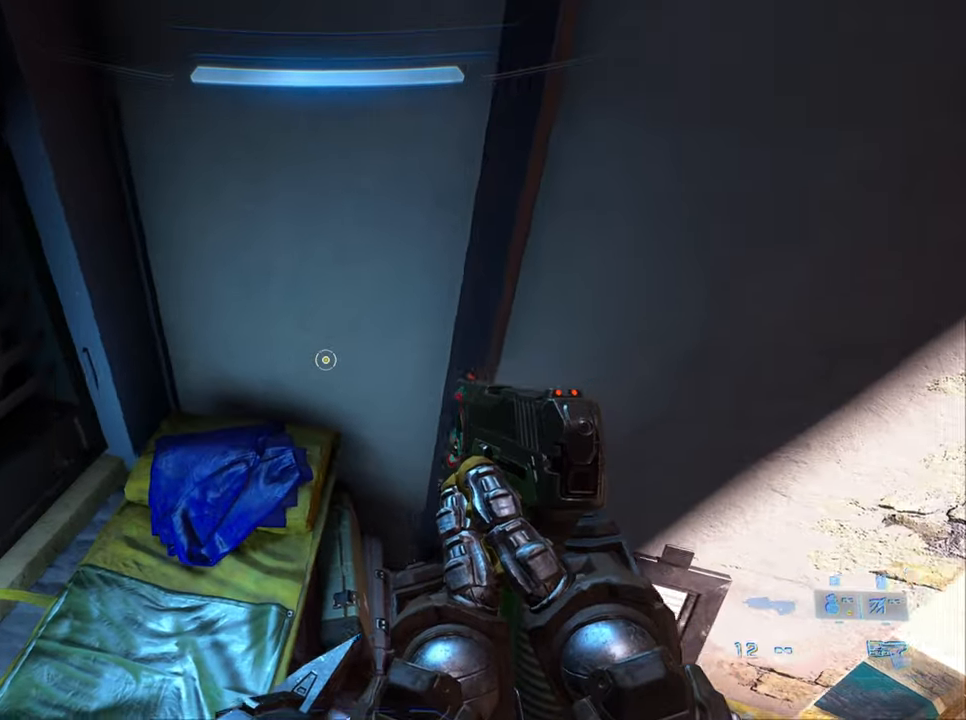
{"keys": ["w"], "events": [[34, "a", "down"], [84, "s", "up"], [217, "w", "down"], [267, "a", "up"]]}
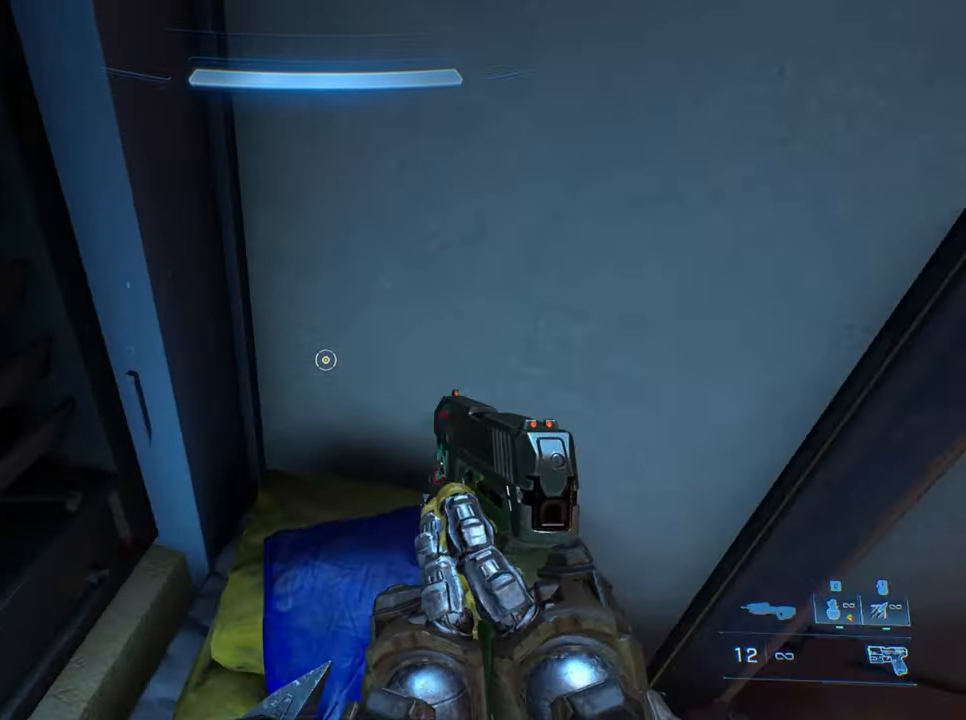
{"keys": ["w"], "events": [[234, "sprint", "down"], [434, "sprint", "up"]]}
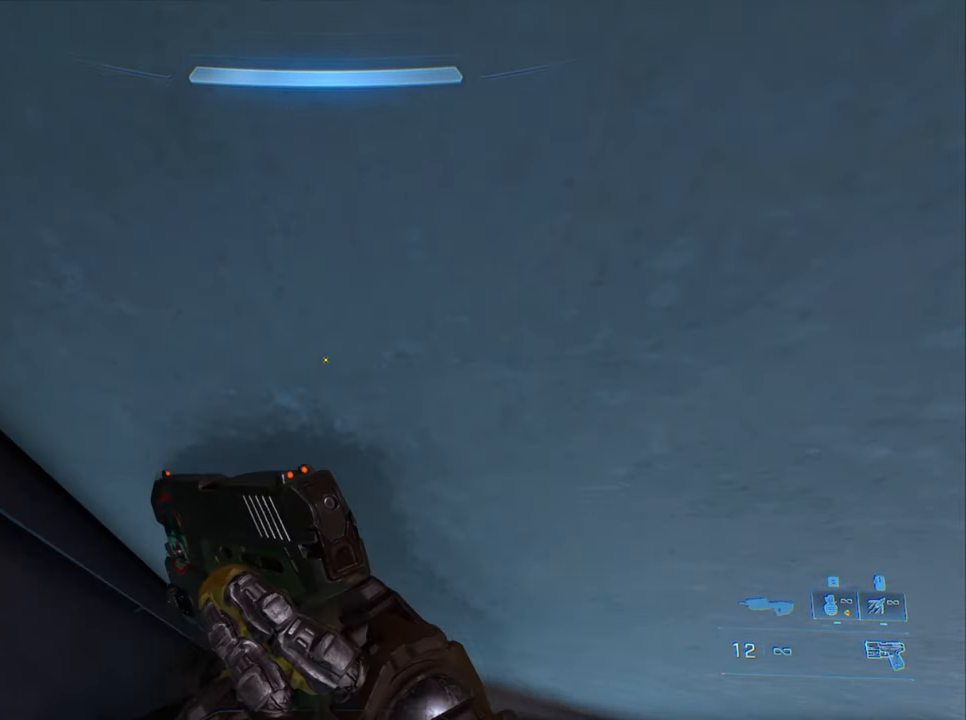
{"keys": ["w"], "events": []}
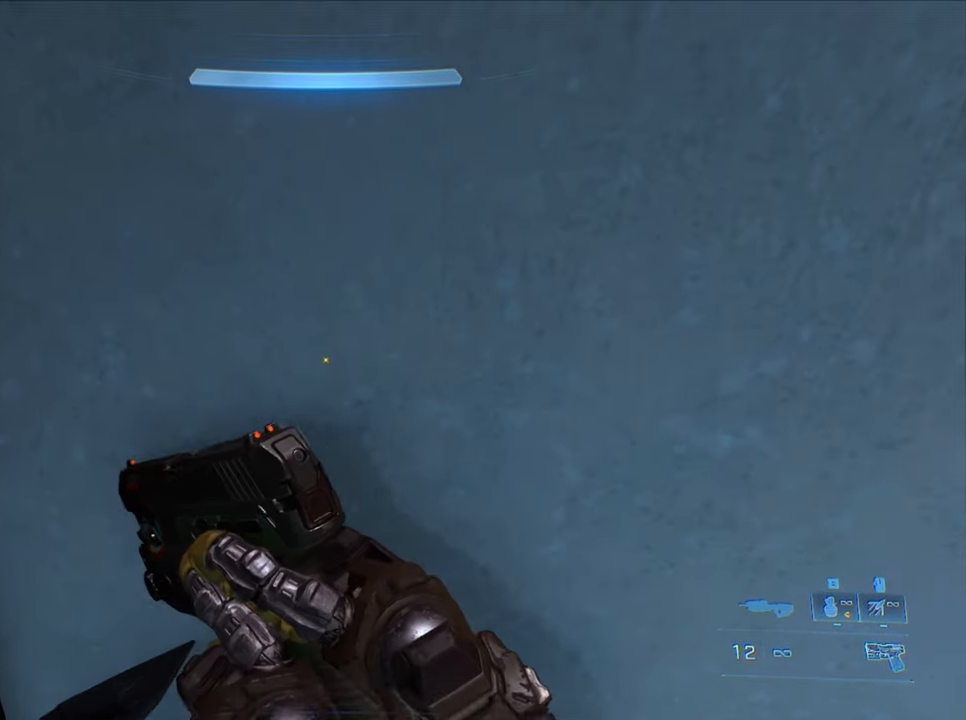
{"keys": ["w"], "events": [[450, "jump", "down"], [500, "jump", "up"]]}